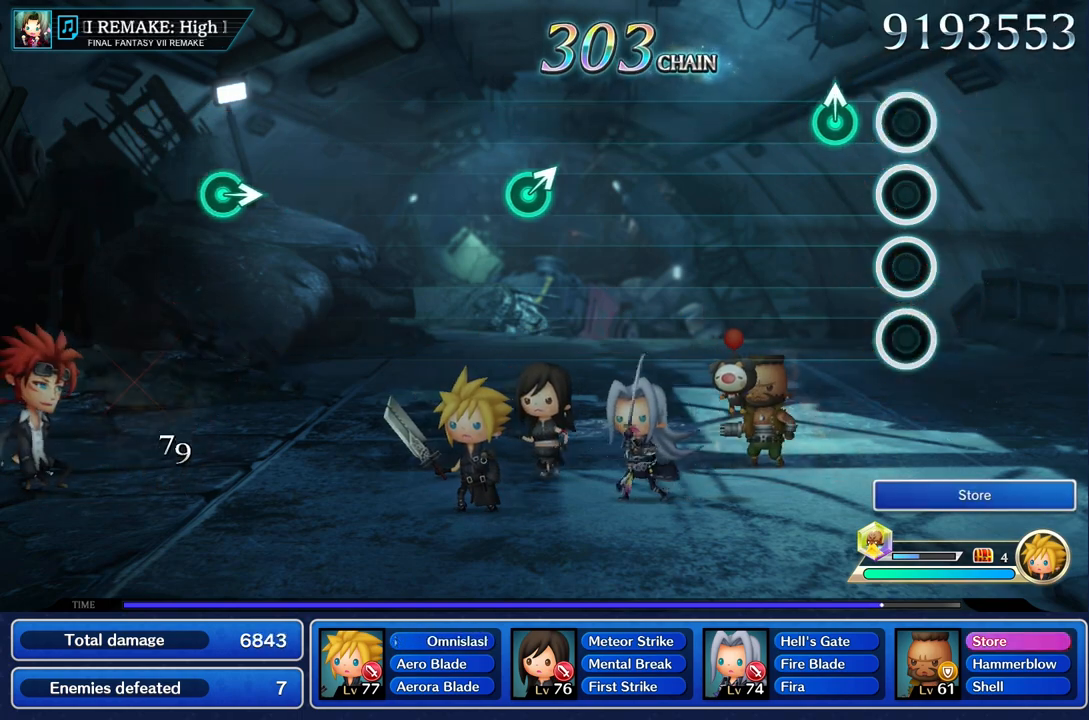
Gameplay with a controller (PlayStation layout); each line is a JSON object with the inputs held at the frame after it. "events" lists button and stick changes between this image and that frame as [ms after this image, input, new state], when the widget could be followed in between. Not read: L2 L3 R1 R3.
{"buttons": [], "left_stick": "center", "right_stick": "center", "events": [[200, "left_stick", "up"], [300, "left_stick", "center"]]}
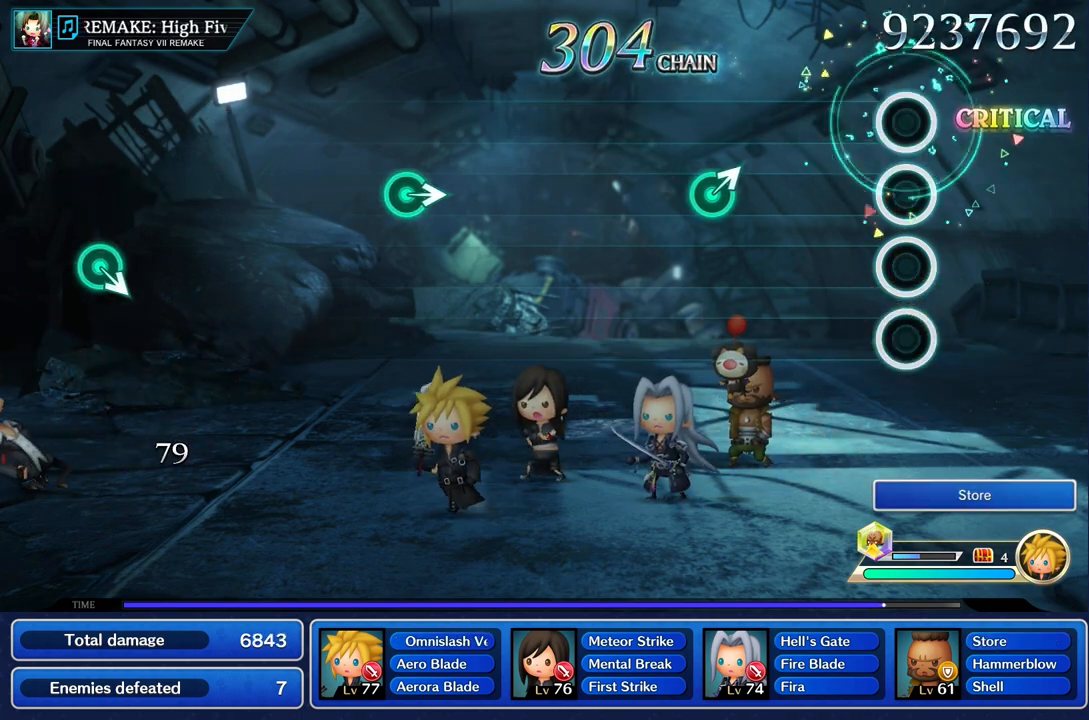
{"buttons": [], "left_stick": "up", "right_stick": "center", "events": [[500, "left_stick", "up"]]}
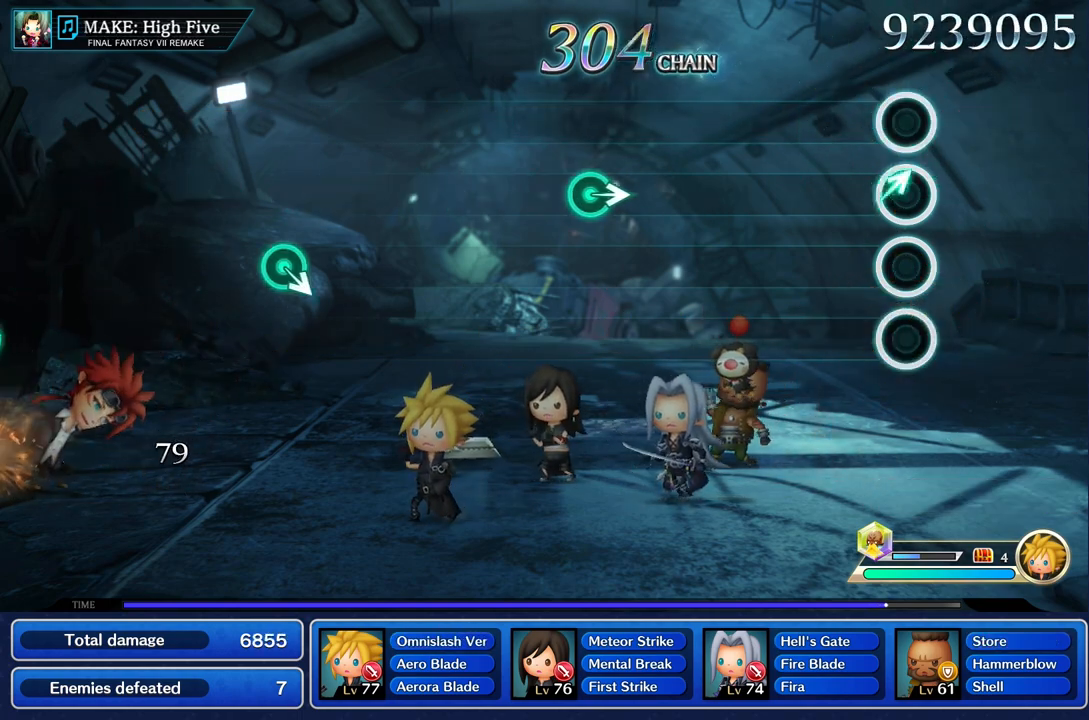
{"buttons": [], "left_stick": "center", "right_stick": "center", "events": [[100, "left_stick", "center"]]}
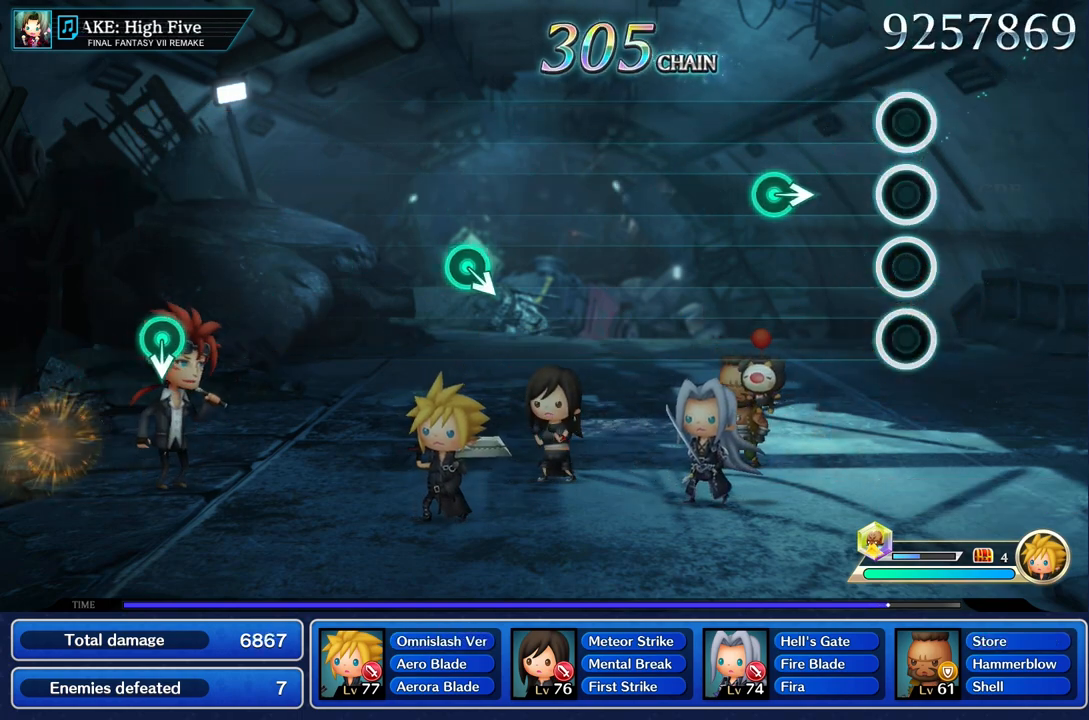
{"buttons": [], "left_stick": "center", "right_stick": "center", "events": [[350, "left_stick", "right"], [467, "left_stick", "center"]]}
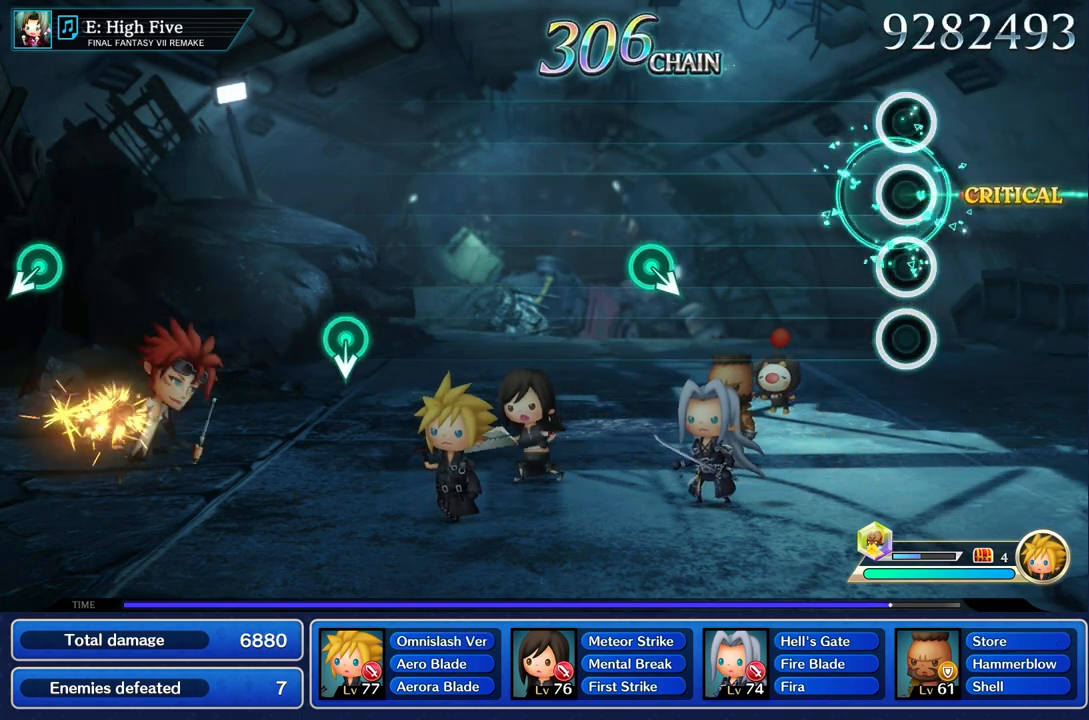
{"buttons": [], "left_stick": "center", "right_stick": "center", "events": []}
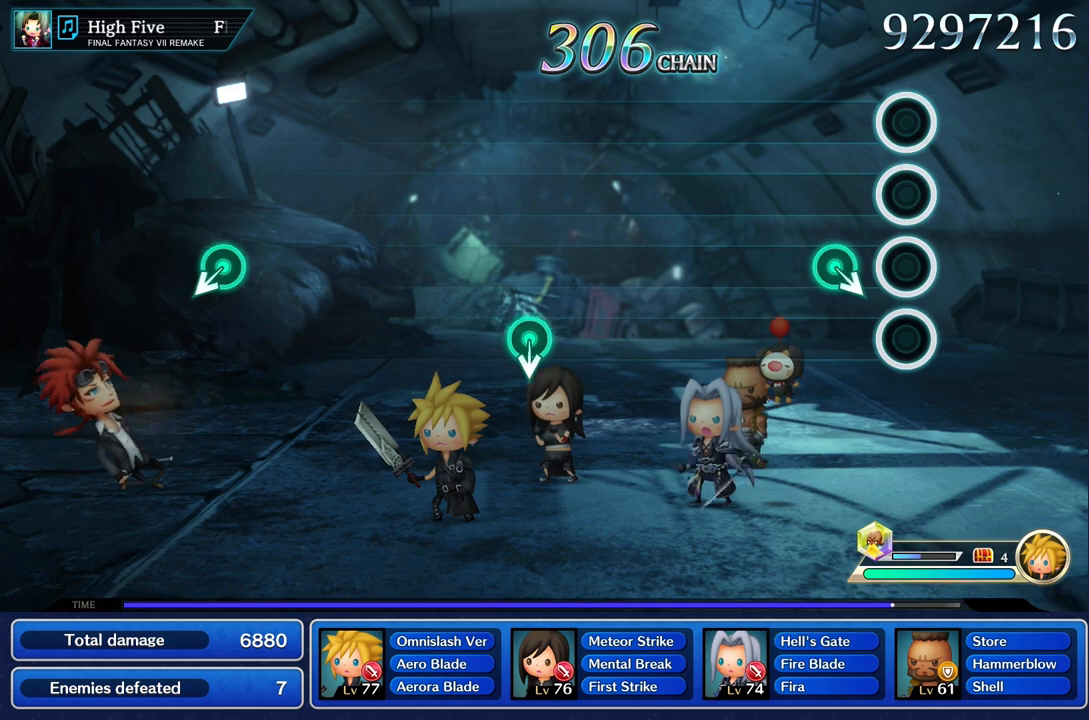
{"buttons": [], "left_stick": "center", "right_stick": "center", "events": [[216, "left_stick", "right"], [333, "left_stick", "center"]]}
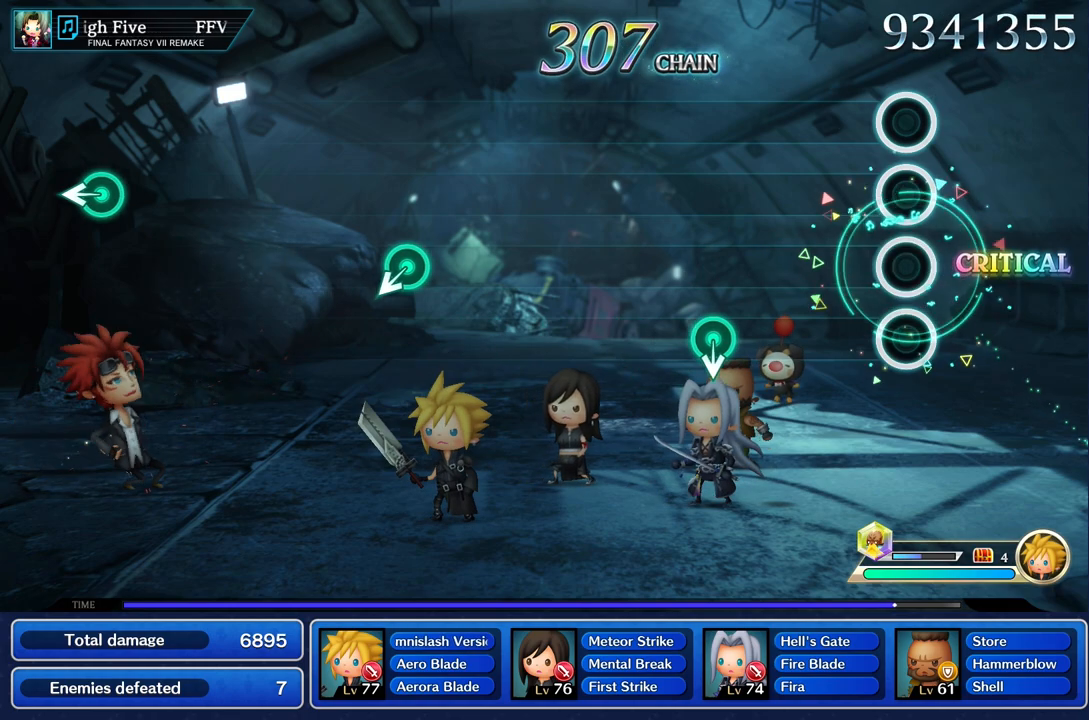
{"buttons": [], "left_stick": "center", "right_stick": "center", "events": []}
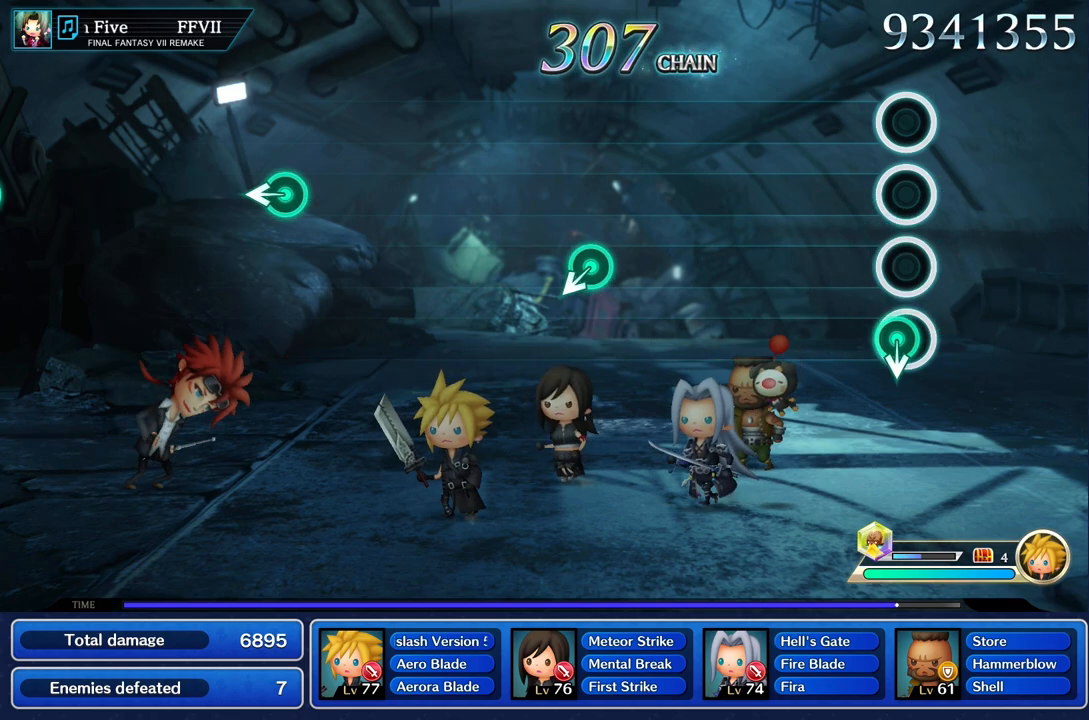
{"buttons": [], "left_stick": "center", "right_stick": "center", "events": []}
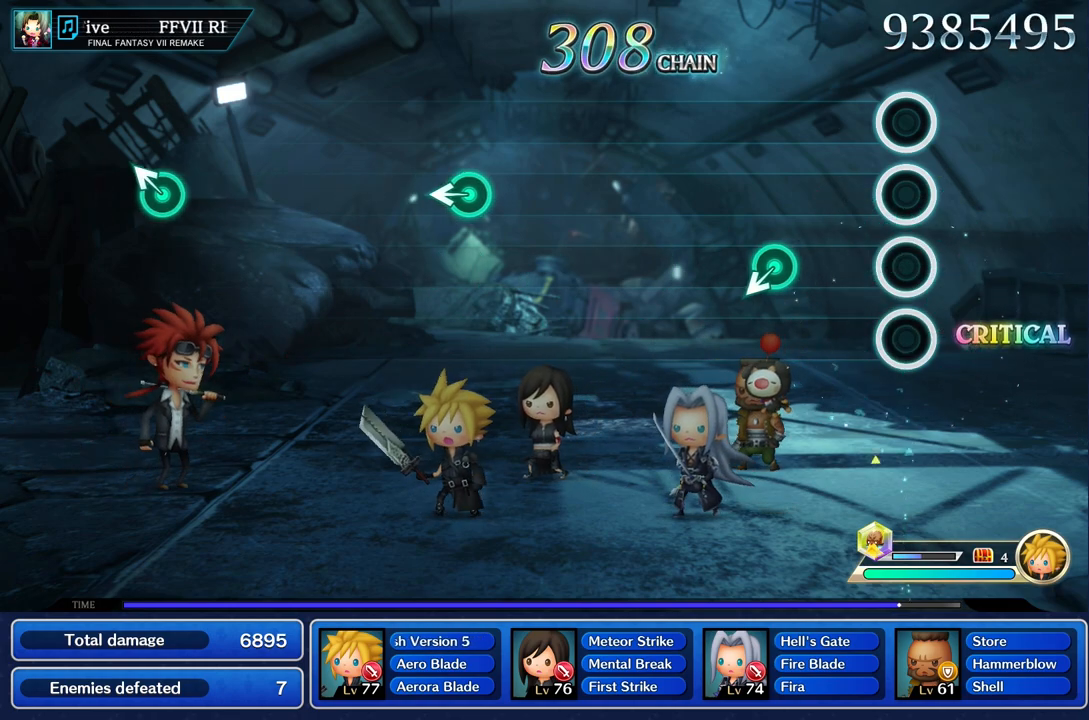
{"buttons": [], "left_stick": "center", "right_stick": "center", "events": [[384, "left_stick", "left"], [501, "left_stick", "center"]]}
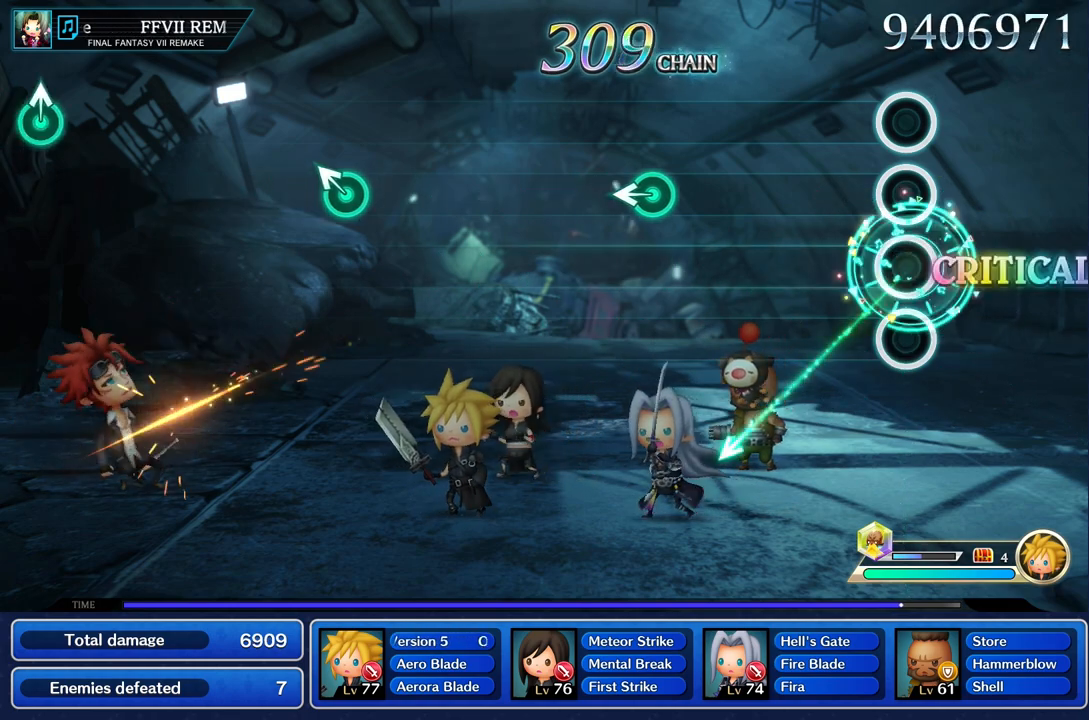
{"buttons": [], "left_stick": "center", "right_stick": "center", "events": []}
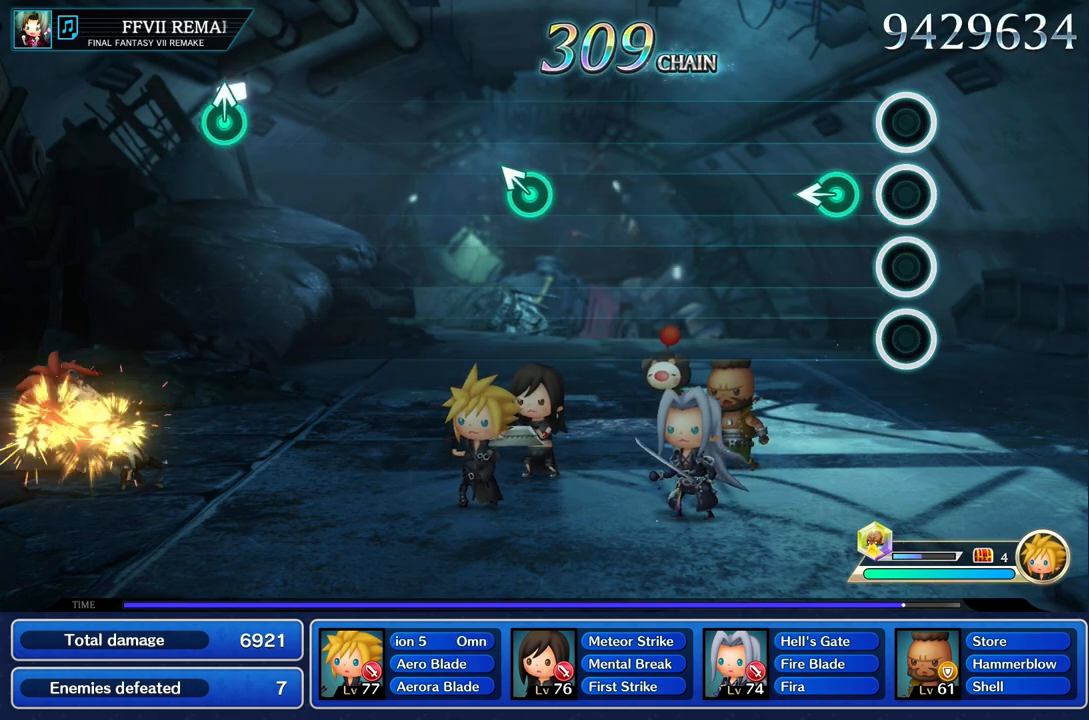
{"buttons": [], "left_stick": "center", "right_stick": "center", "events": [[200, "left_stick", "left"], [350, "left_stick", "center"]]}
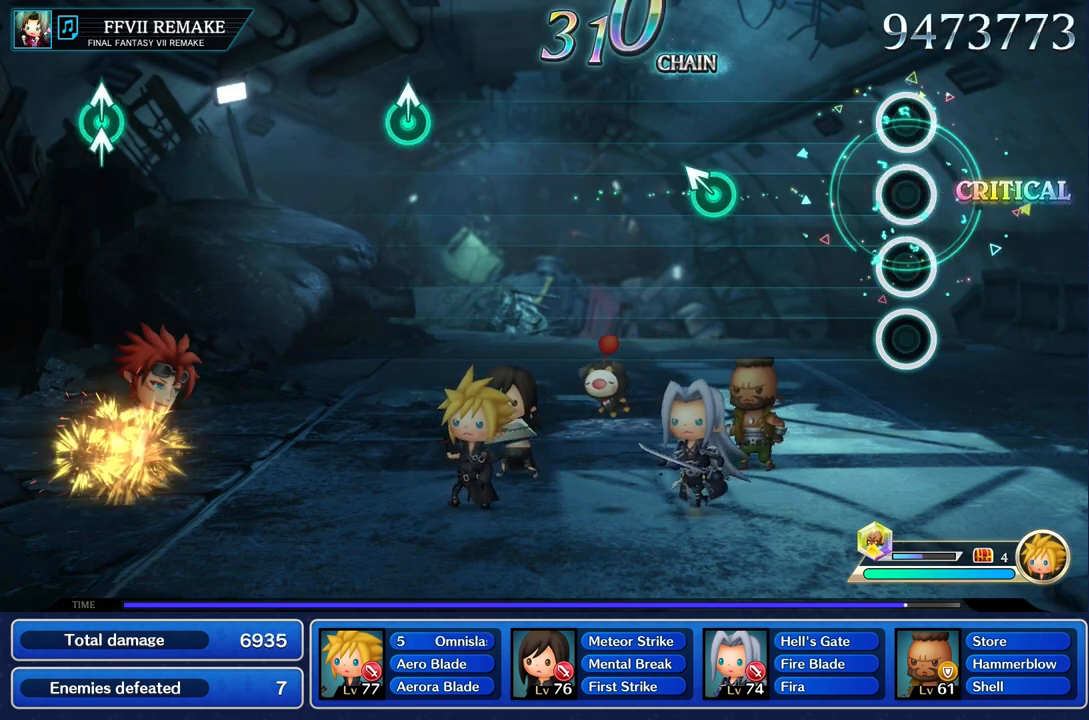
{"buttons": [], "left_stick": "center", "right_stick": "center", "events": []}
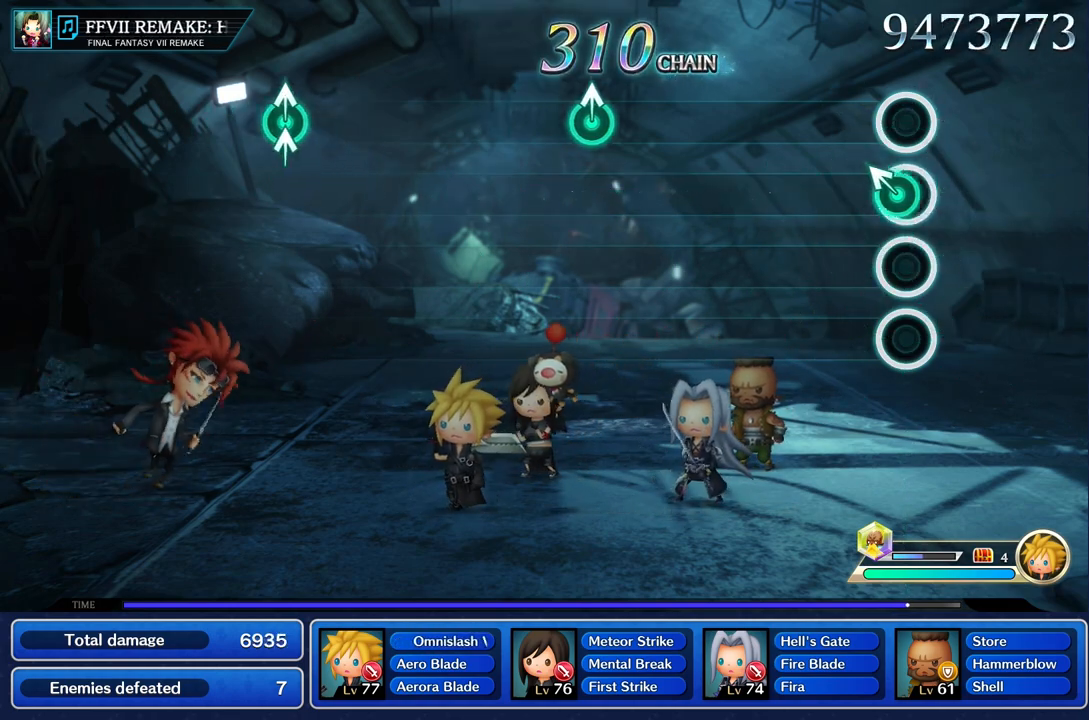
{"buttons": [], "left_stick": "center", "right_stick": "center", "events": [[50, "left_stick", "left"], [167, "left_stick", "center"]]}
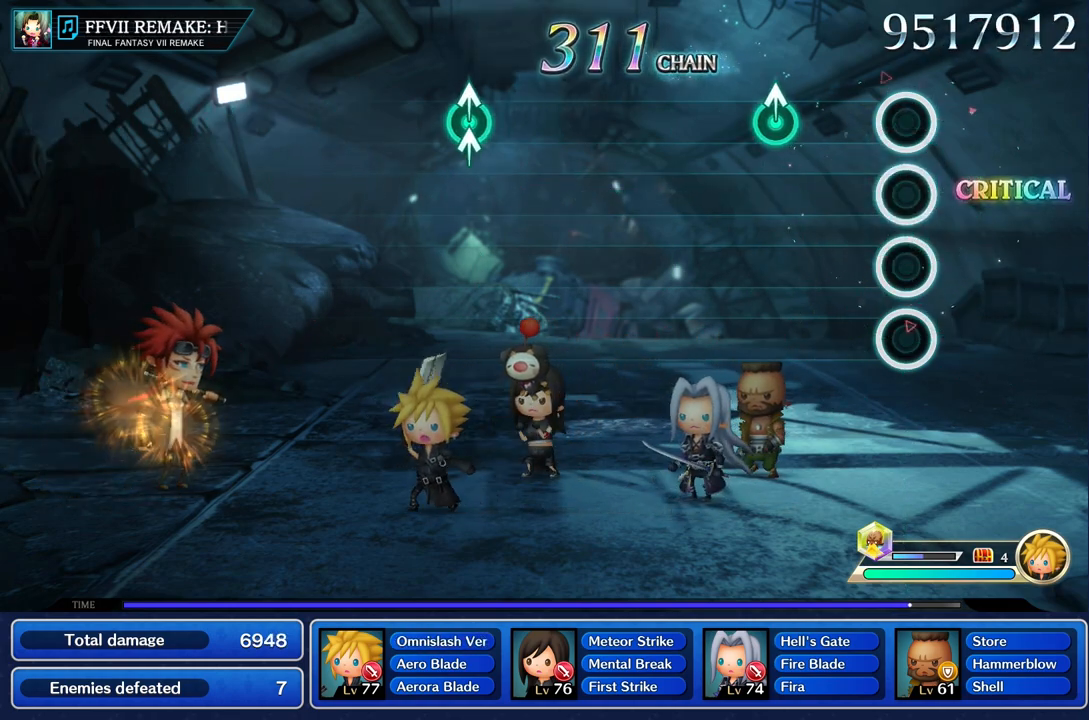
{"buttons": [], "left_stick": "center", "right_stick": "center", "events": [[317, "left_stick", "up"], [433, "left_stick", "center"]]}
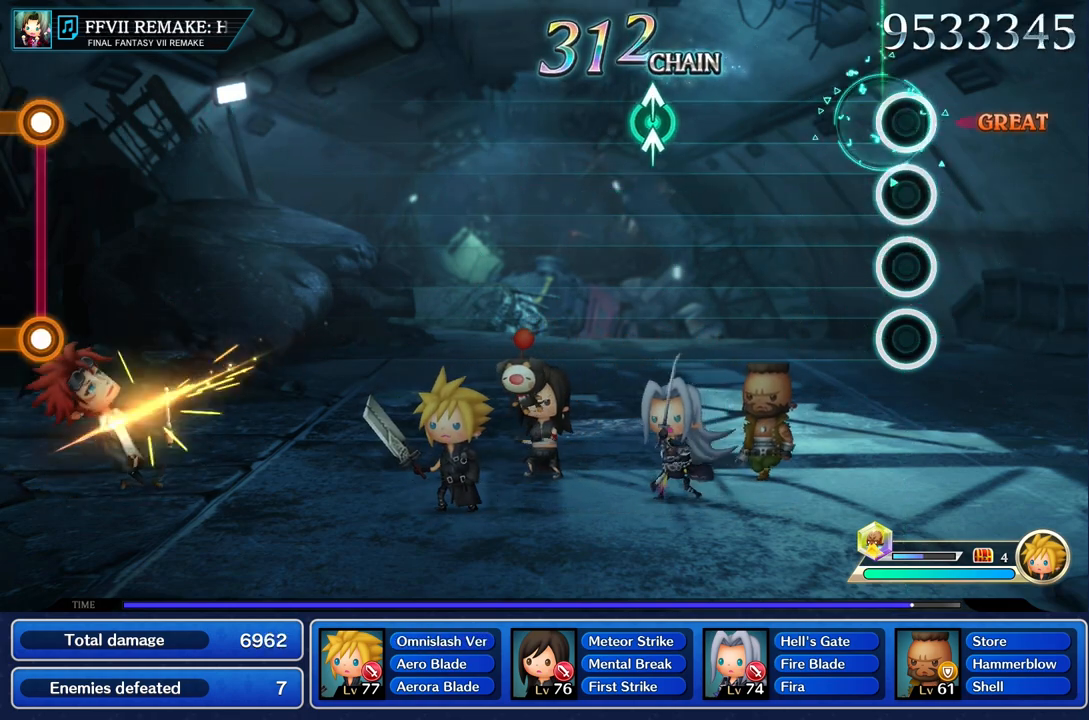
{"buttons": [], "left_stick": "center", "right_stick": "center", "events": []}
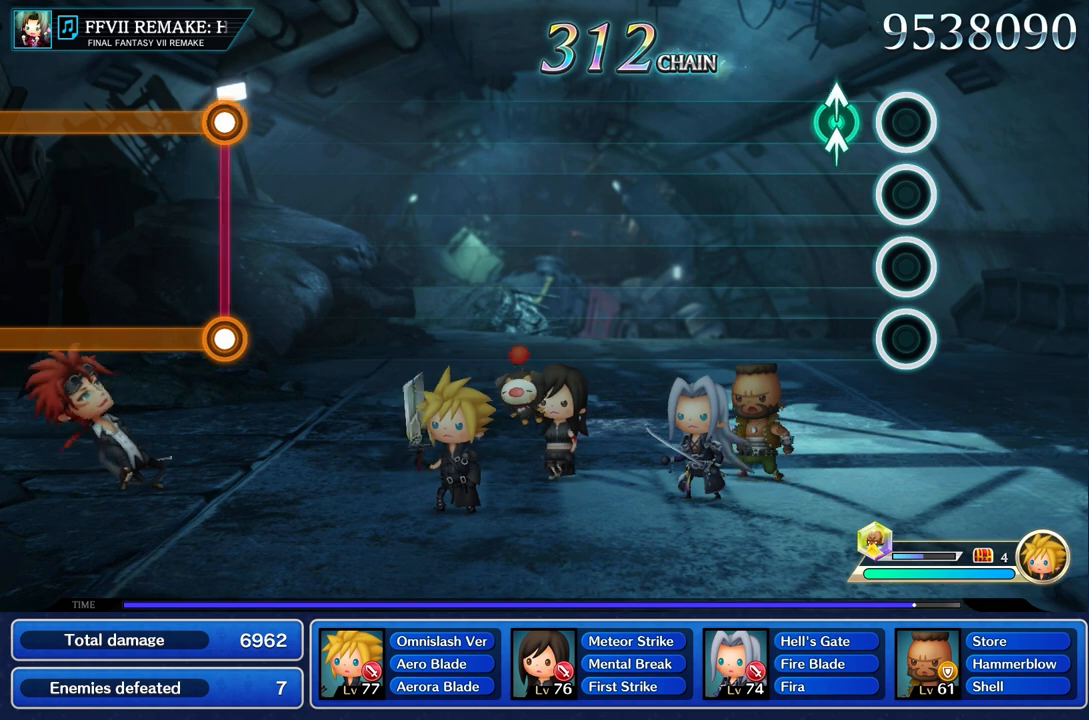
{"buttons": [], "left_stick": "center", "right_stick": "center", "events": [[216, "left_stick", "up"], [216, "right_stick", "up"], [317, "left_stick", "center"], [317, "right_stick", "center"]]}
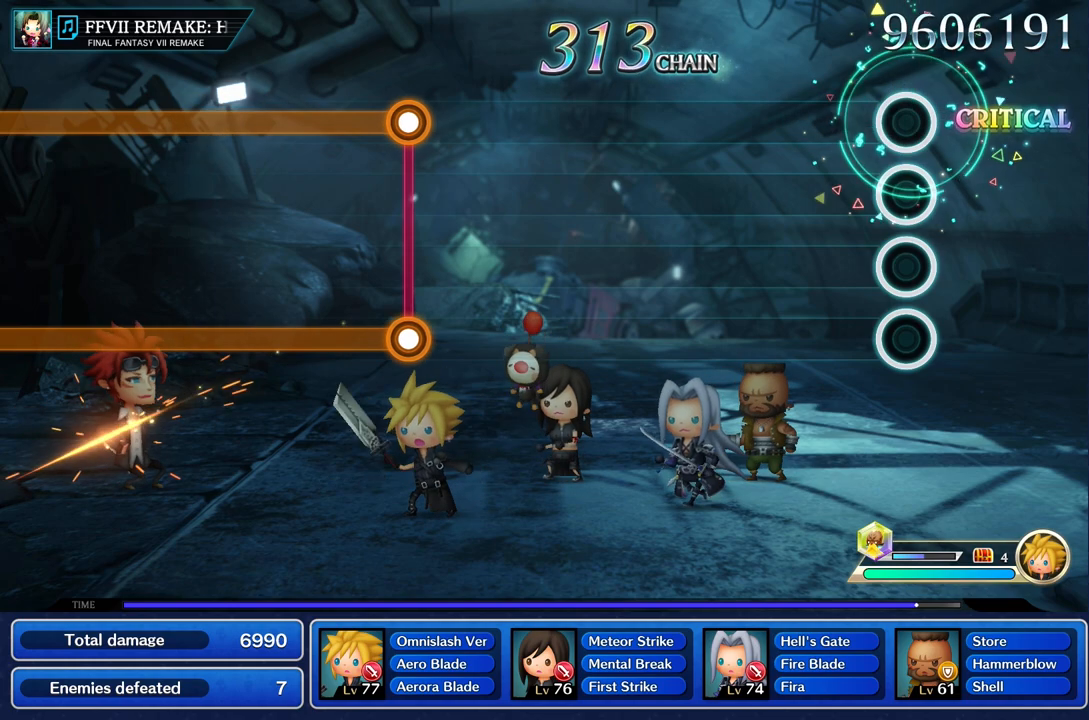
{"buttons": [], "left_stick": "center", "right_stick": "center", "events": []}
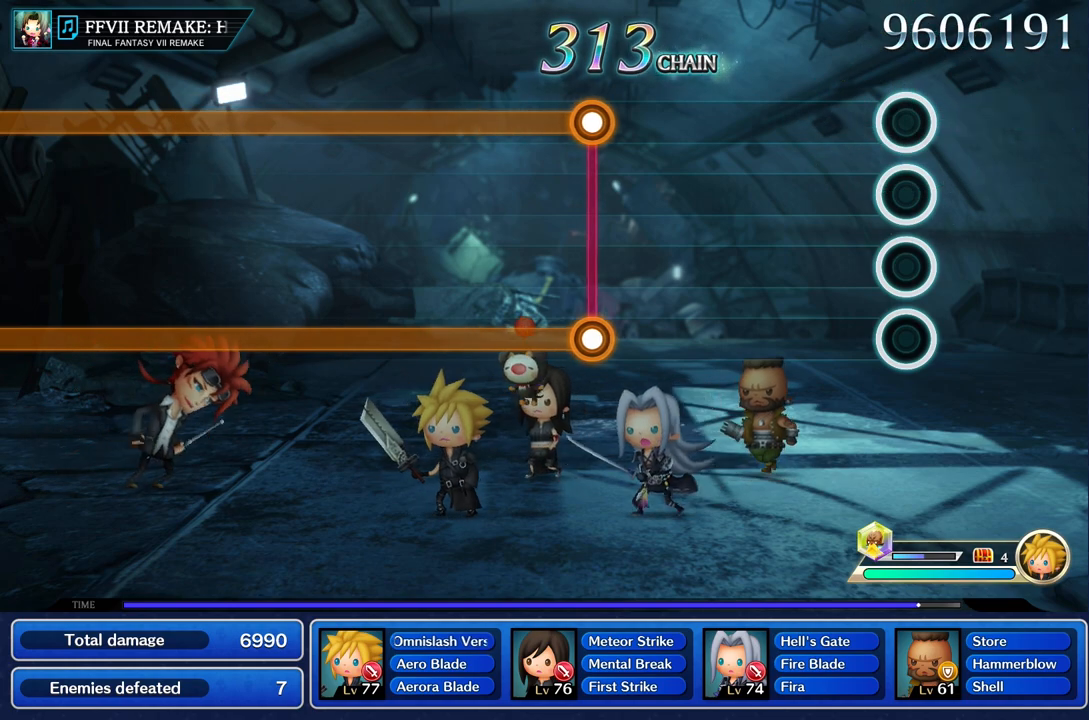
{"buttons": [], "left_stick": "center", "right_stick": "center", "events": []}
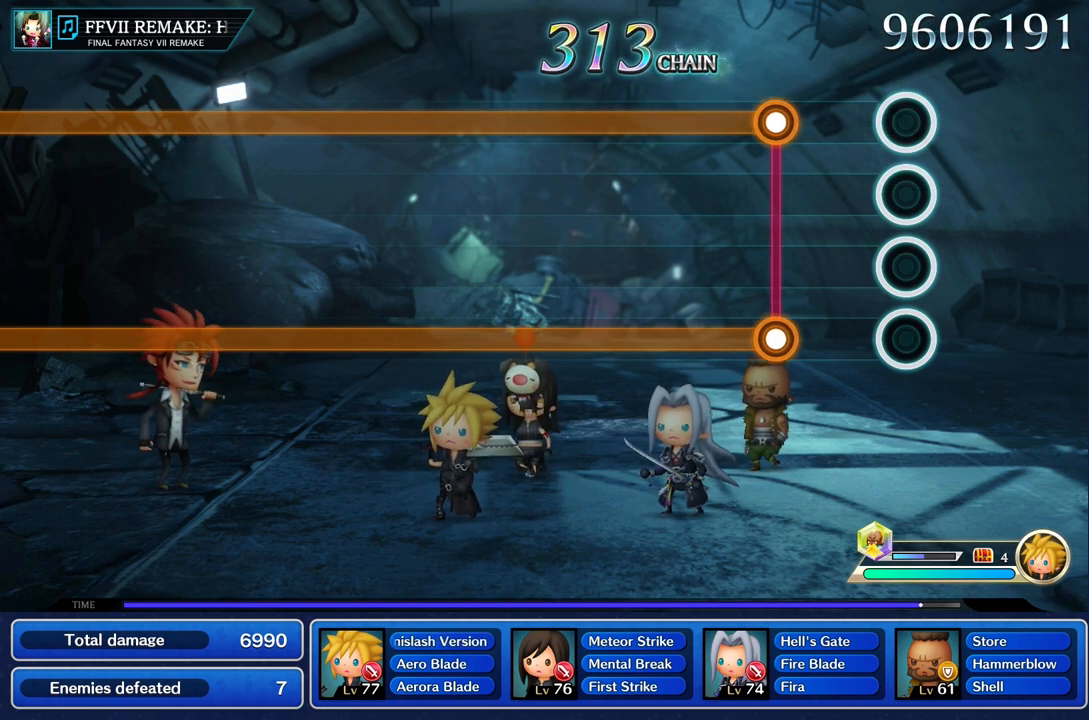
{"buttons": ["L1", "R2"], "left_stick": "center", "right_stick": "center", "events": [[400, "L1", "down"], [400, "R2", "down"]]}
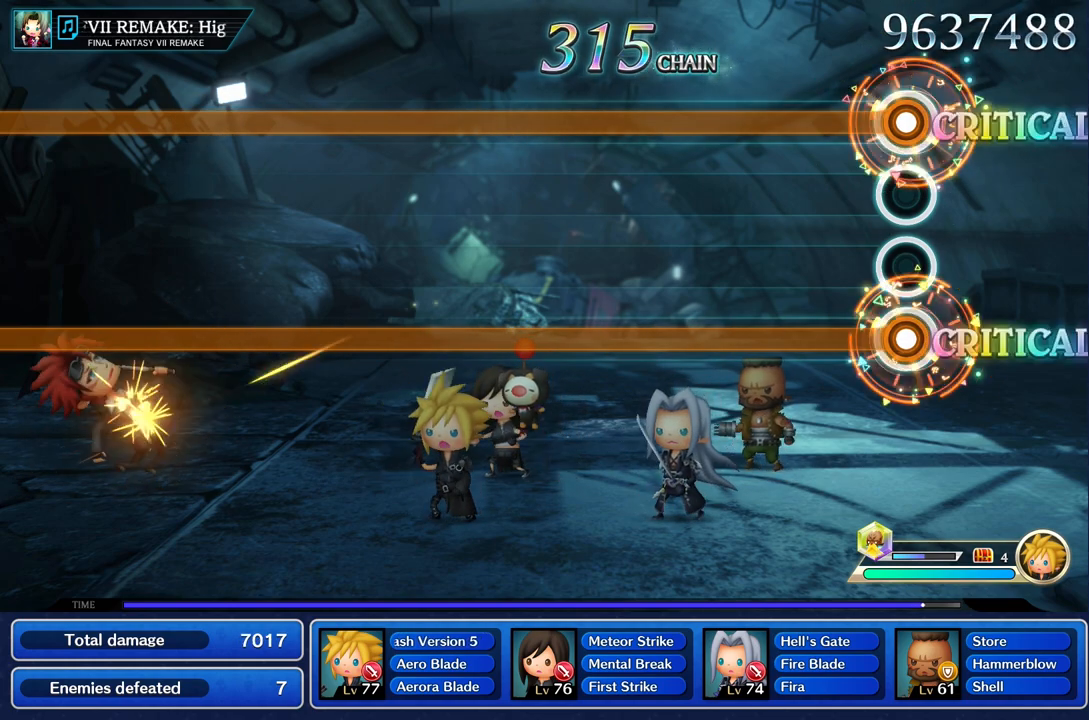
{"buttons": ["L1", "R2"], "left_stick": "center", "right_stick": "center", "events": []}
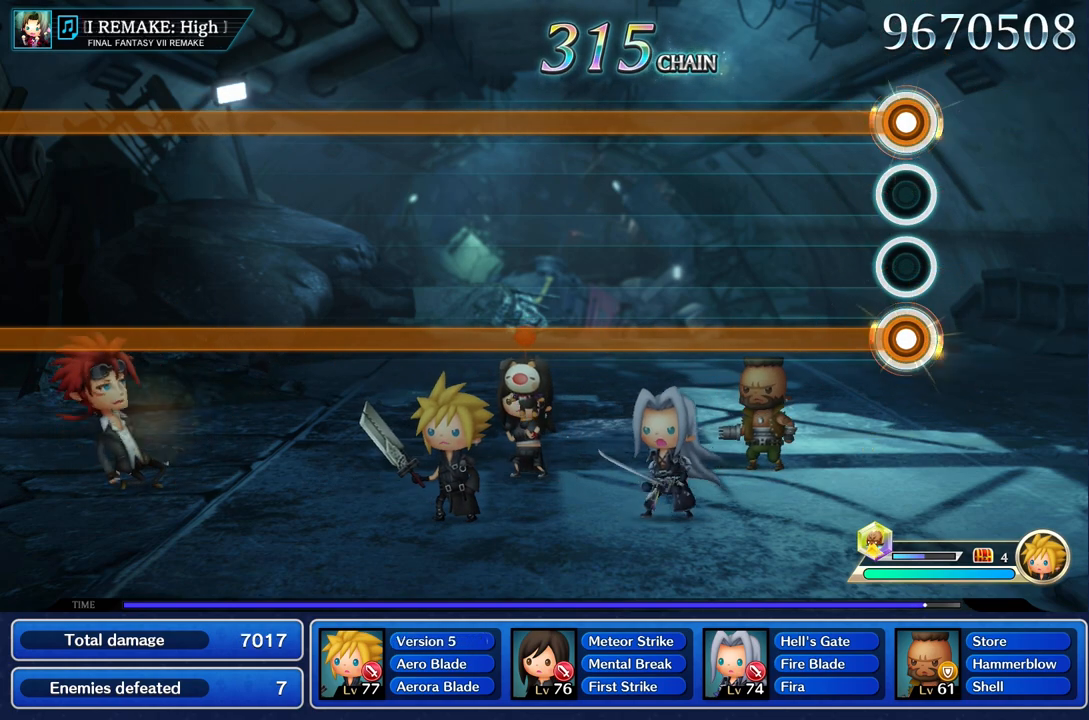
{"buttons": ["L1", "R2"], "left_stick": "center", "right_stick": "center", "events": []}
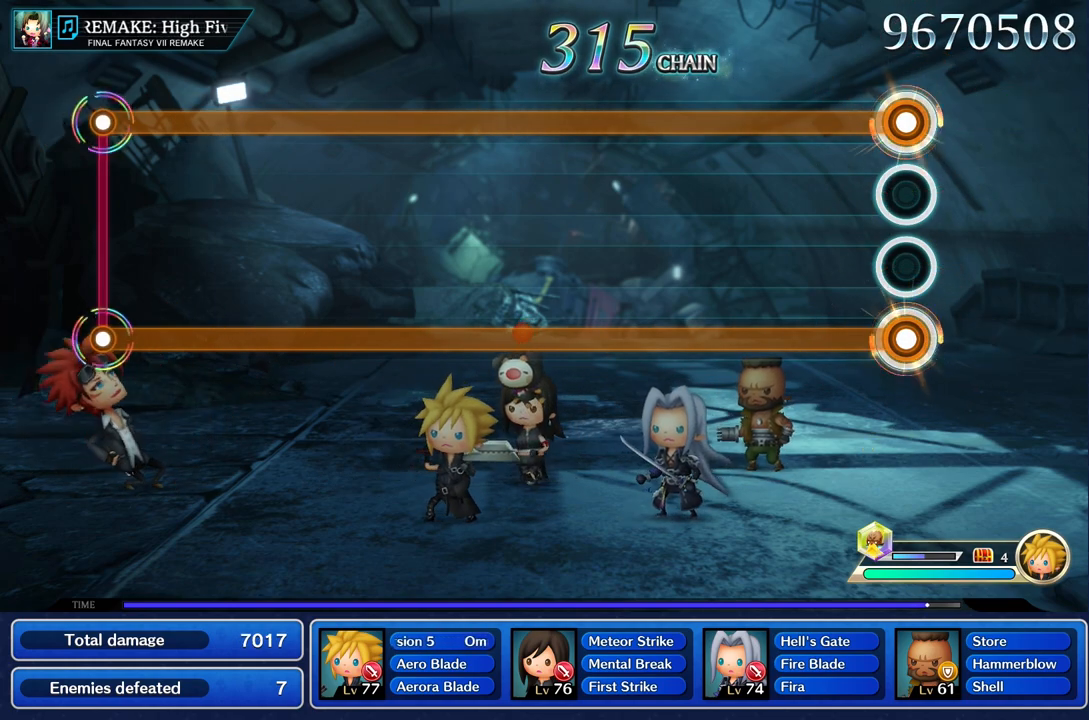
{"buttons": ["L1", "R2"], "left_stick": "center", "right_stick": "center", "events": []}
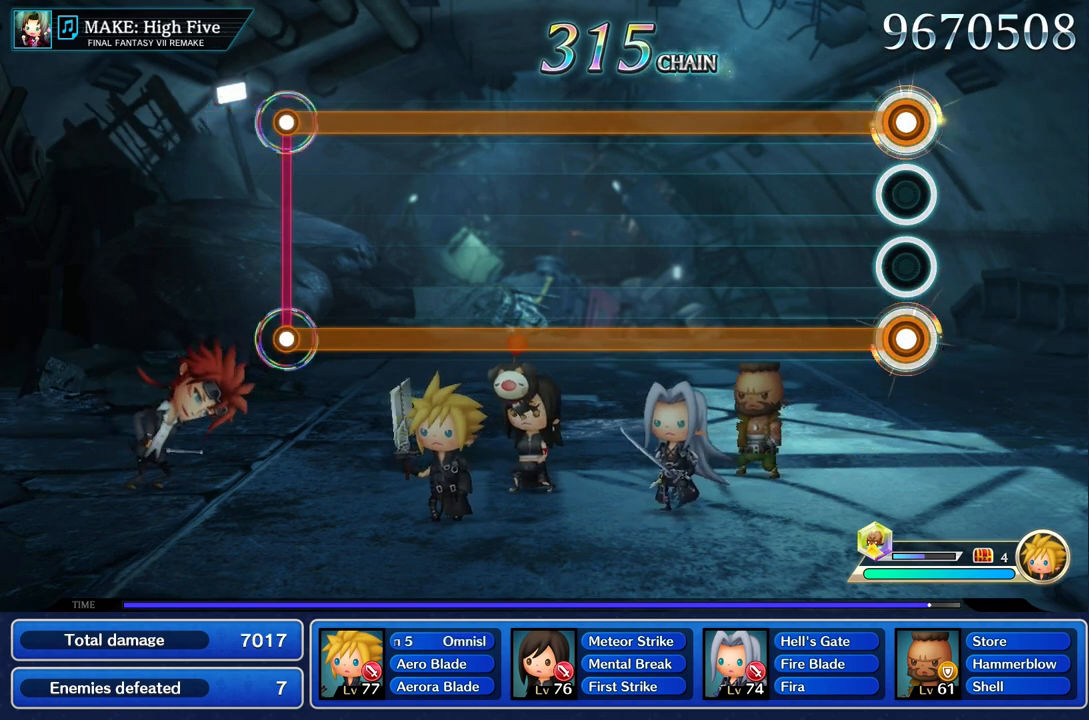
{"buttons": ["L1", "R2"], "left_stick": "center", "right_stick": "center", "events": []}
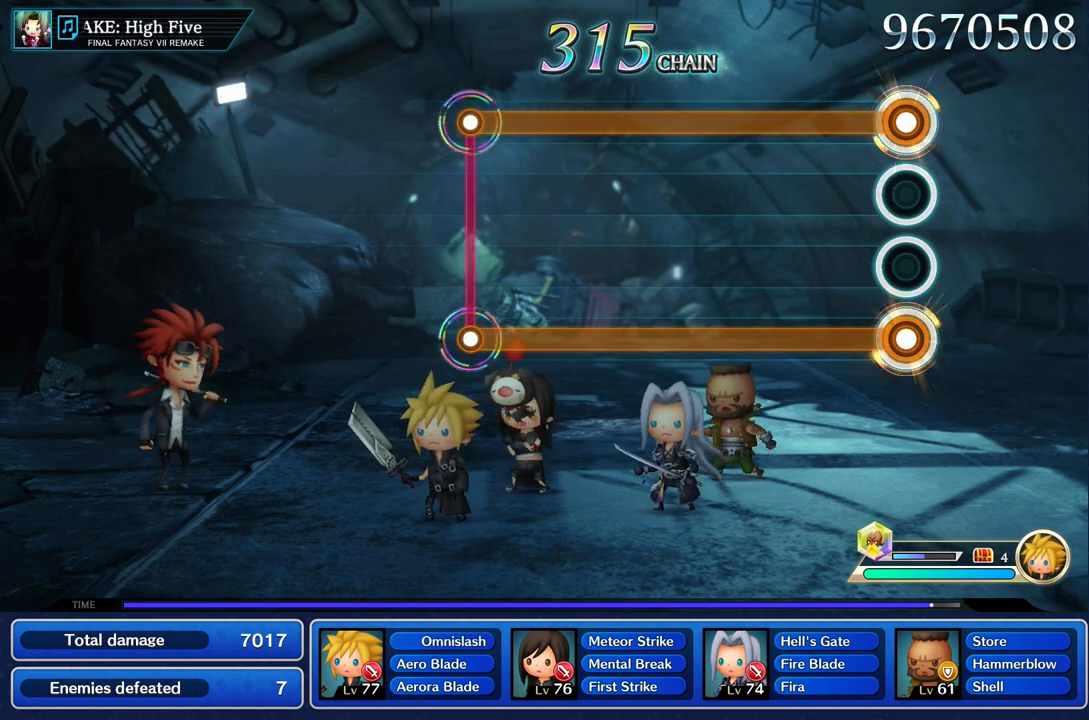
{"buttons": ["L1", "R2"], "left_stick": "center", "right_stick": "center", "events": []}
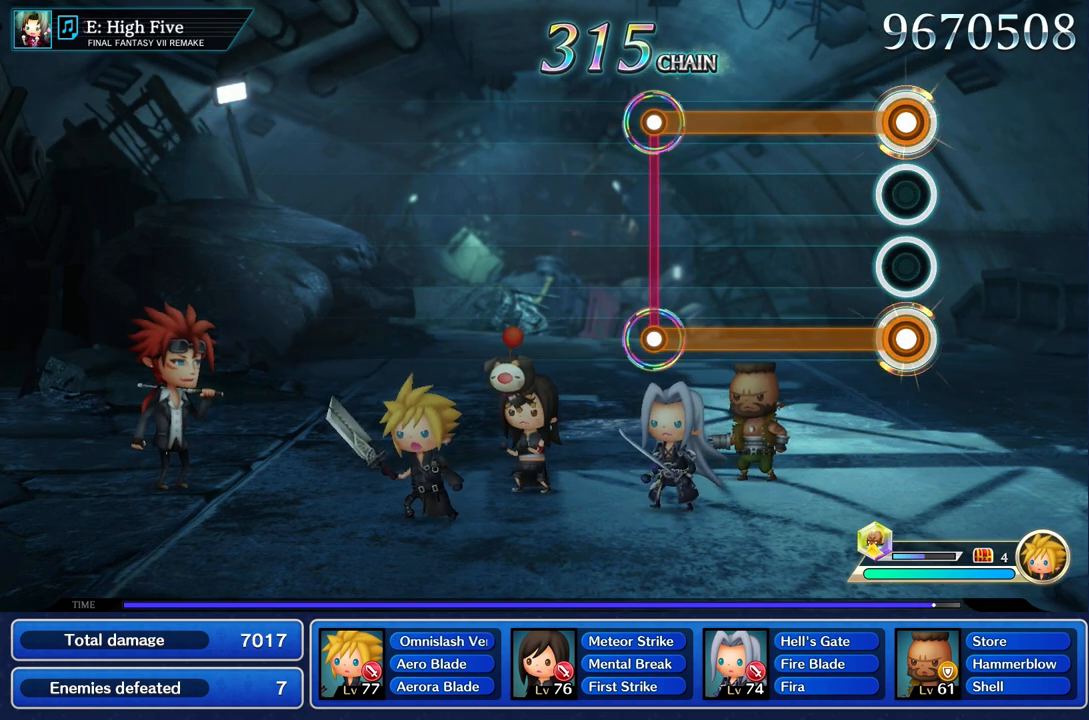
{"buttons": ["L1", "R2"], "left_stick": "center", "right_stick": "center", "events": []}
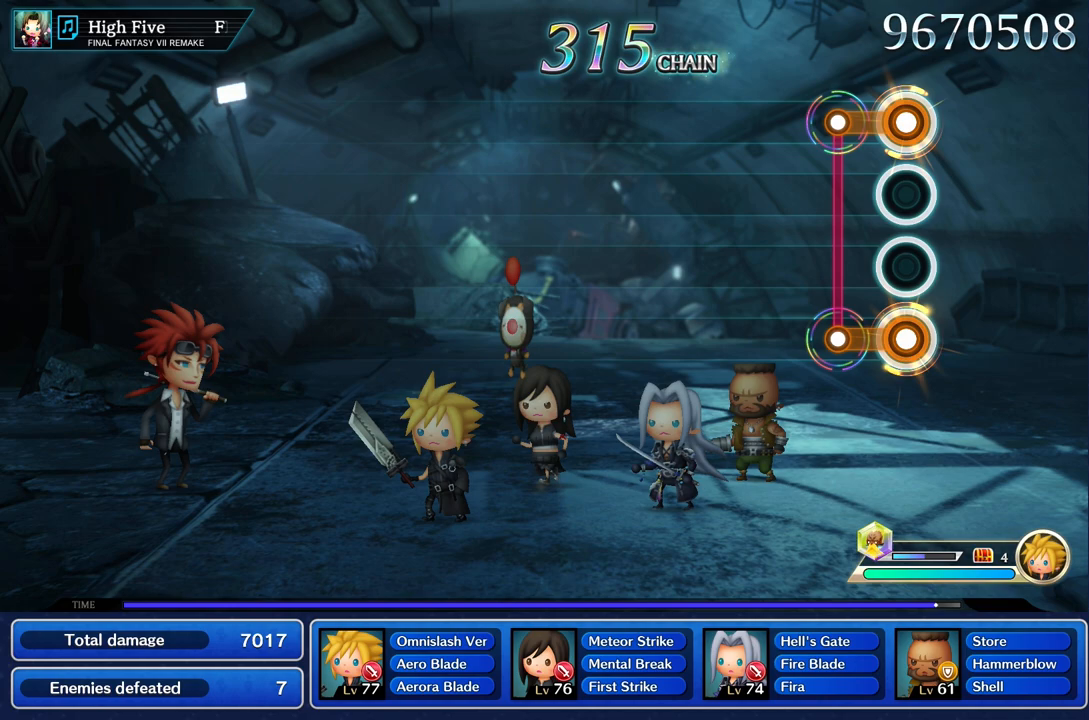
{"buttons": [], "left_stick": "center", "right_stick": "center", "events": [[216, "L1", "up"], [216, "R2", "up"]]}